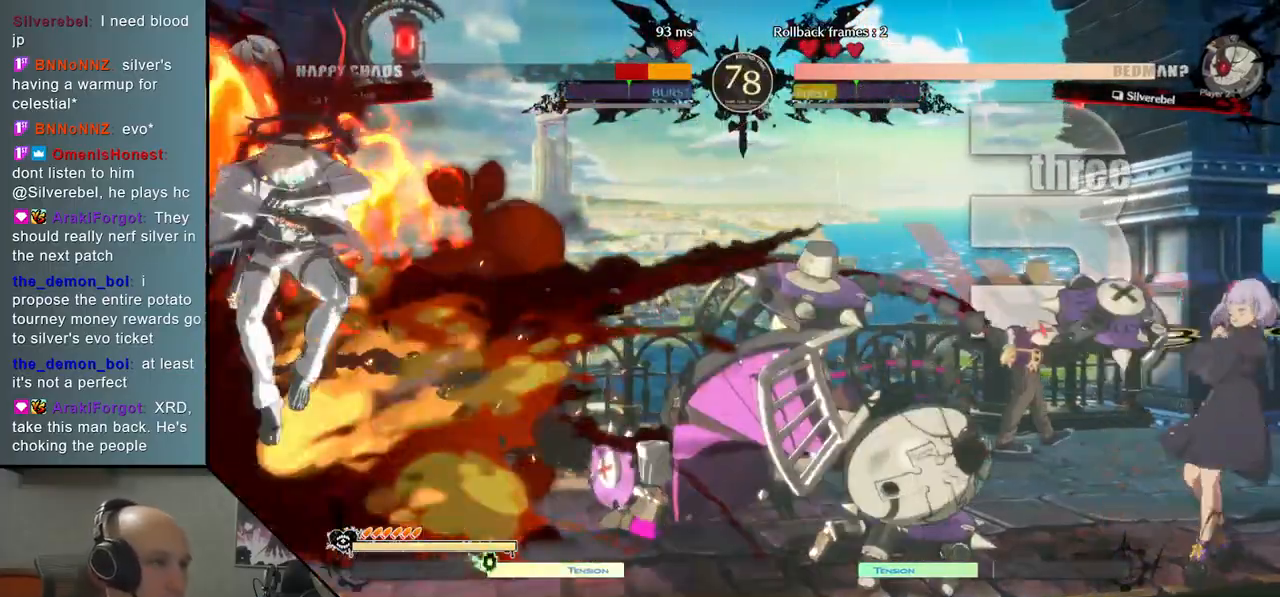
Gameplay with a controller (arcade stick); each line is a JSON object with the inputs held at the frame after it. "events" lists button and stick changes between this image and that frame as [ms after this image, input, new state], when the widget could be followed in between. Not read: L3 R3 other_buttons.
{"buttons": [], "left_stick": "right", "events": [[300, "left_stick", "right"]]}
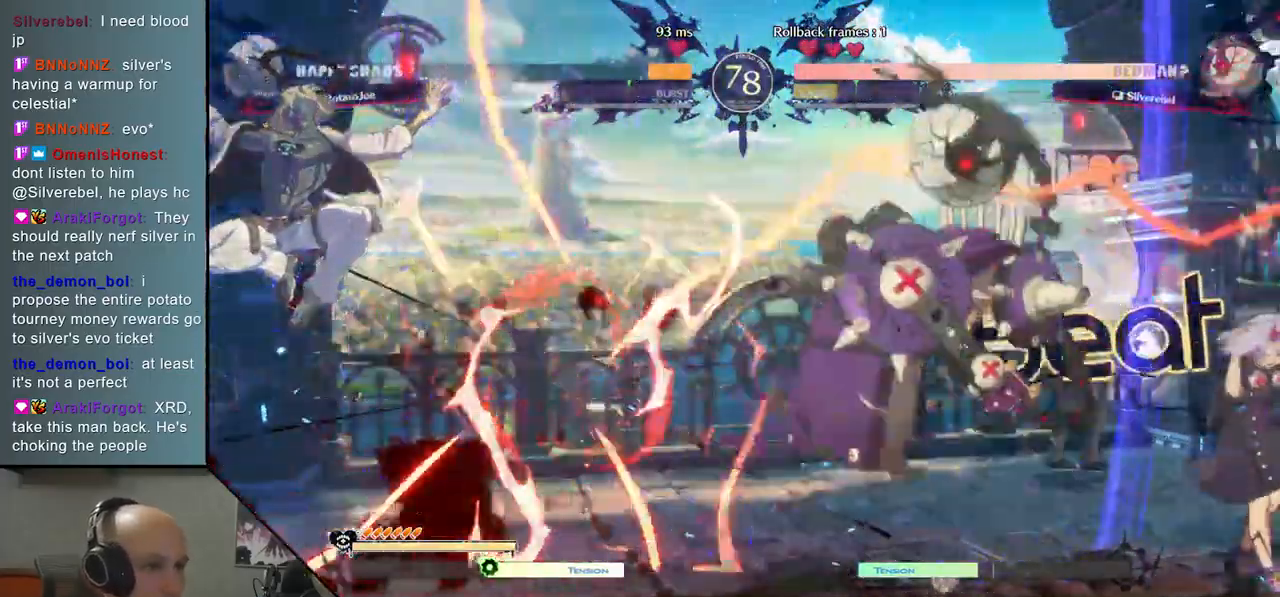
{"buttons": ["TRIANGLE"], "left_stick": "right", "events": [[400, "TRIANGLE", "down"]]}
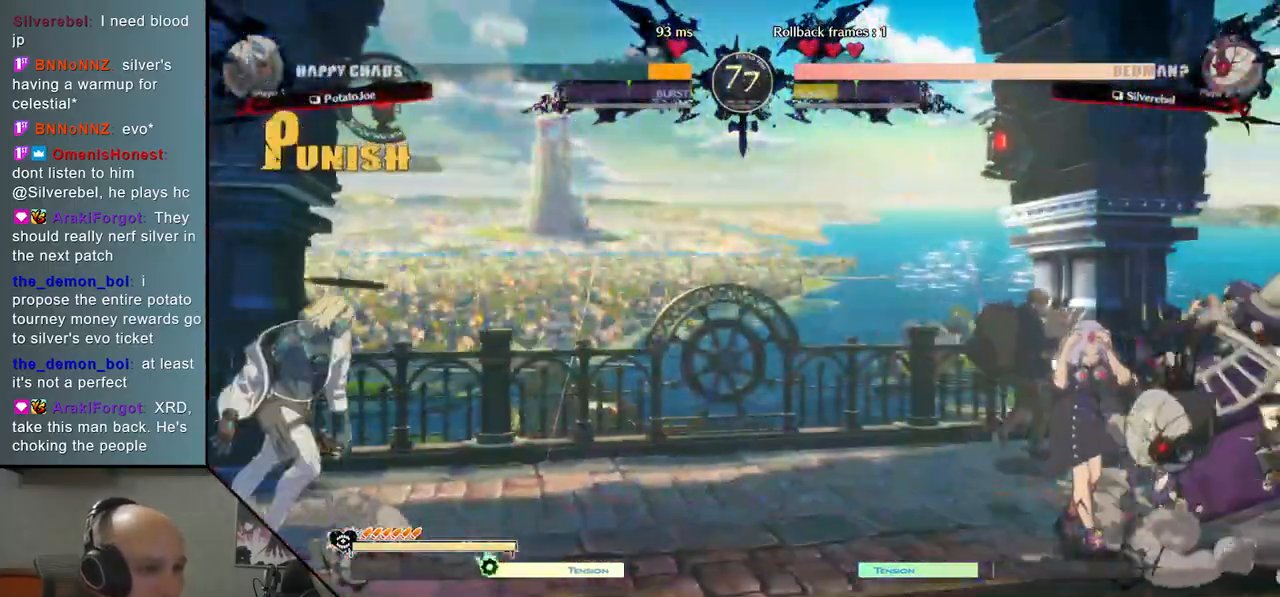
{"buttons": ["TRIANGLE"], "left_stick": "right", "events": []}
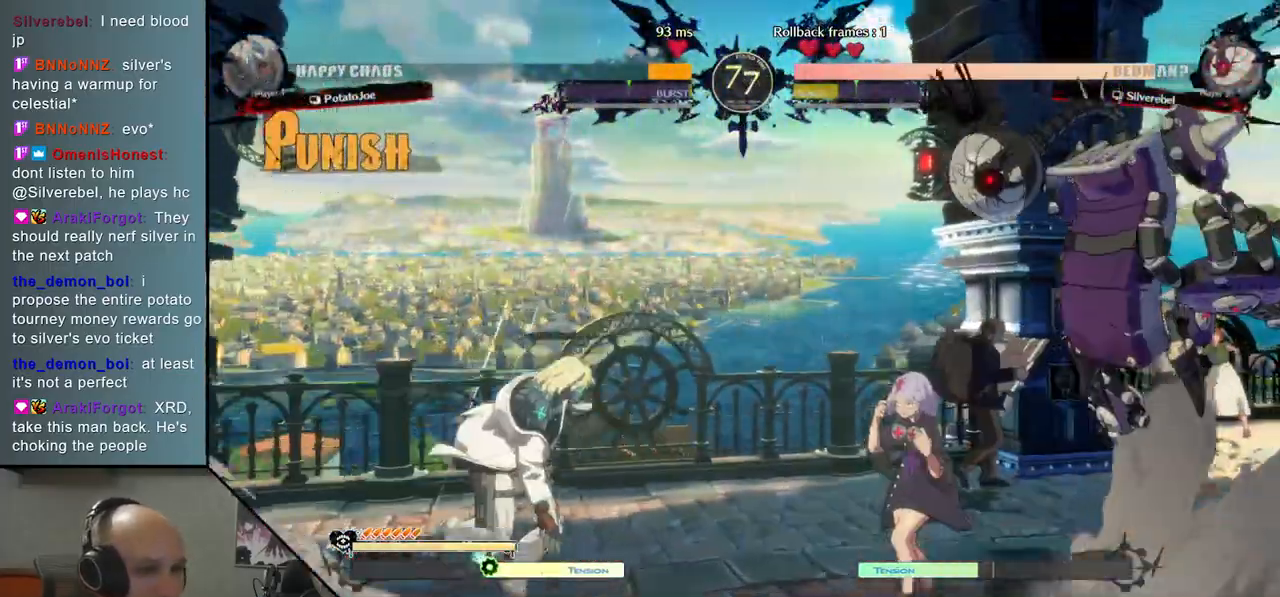
{"buttons": [], "left_stick": "right", "events": [[67, "TRIANGLE", "up"]]}
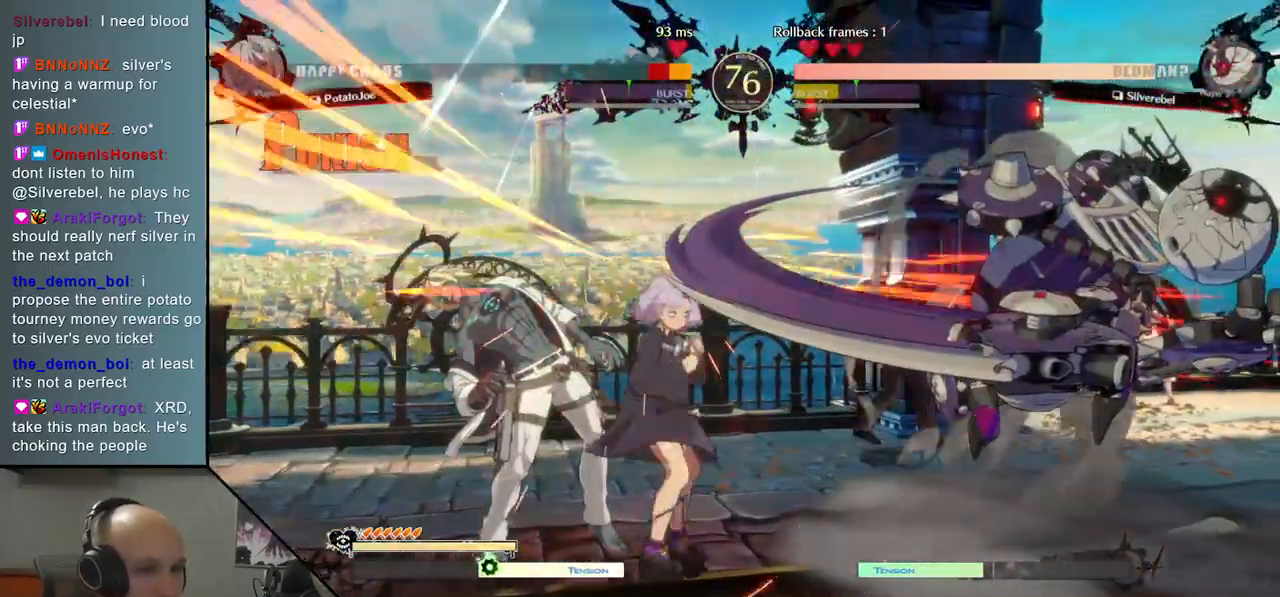
{"buttons": [], "left_stick": "left", "events": [[33, "L2", "down"], [33, "R2", "down"], [50, "CIRCLE", "down"], [250, "CIRCLE", "up"], [250, "L2", "up"], [250, "R2", "up"], [300, "left_stick", "left"]]}
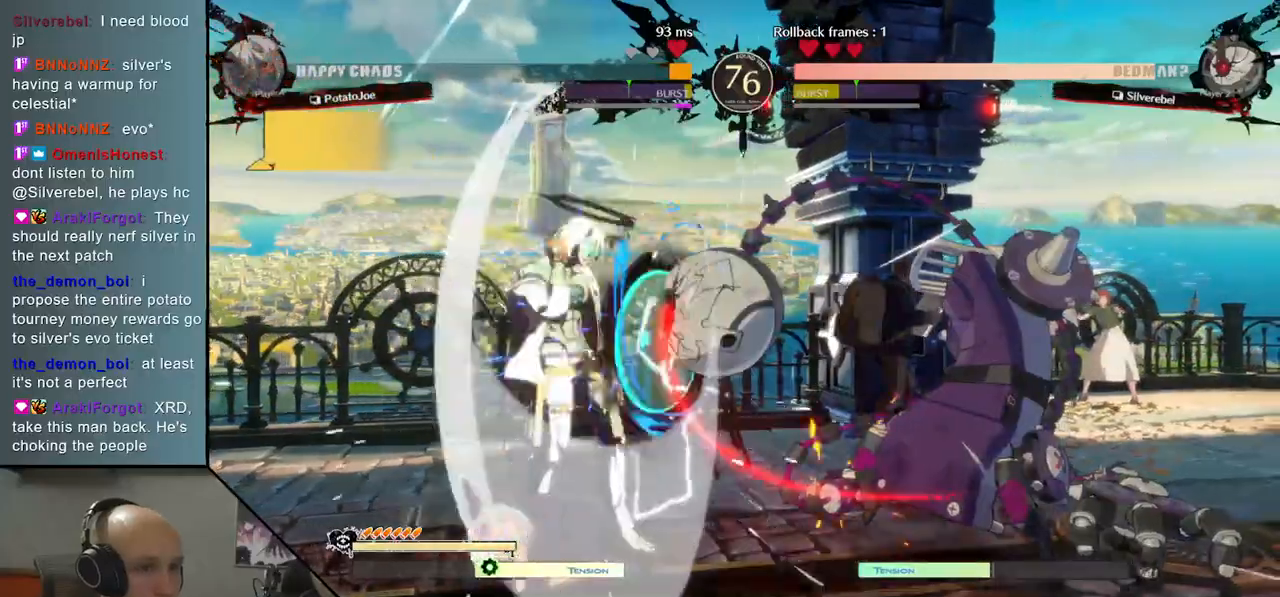
{"buttons": [], "left_stick": "left", "events": []}
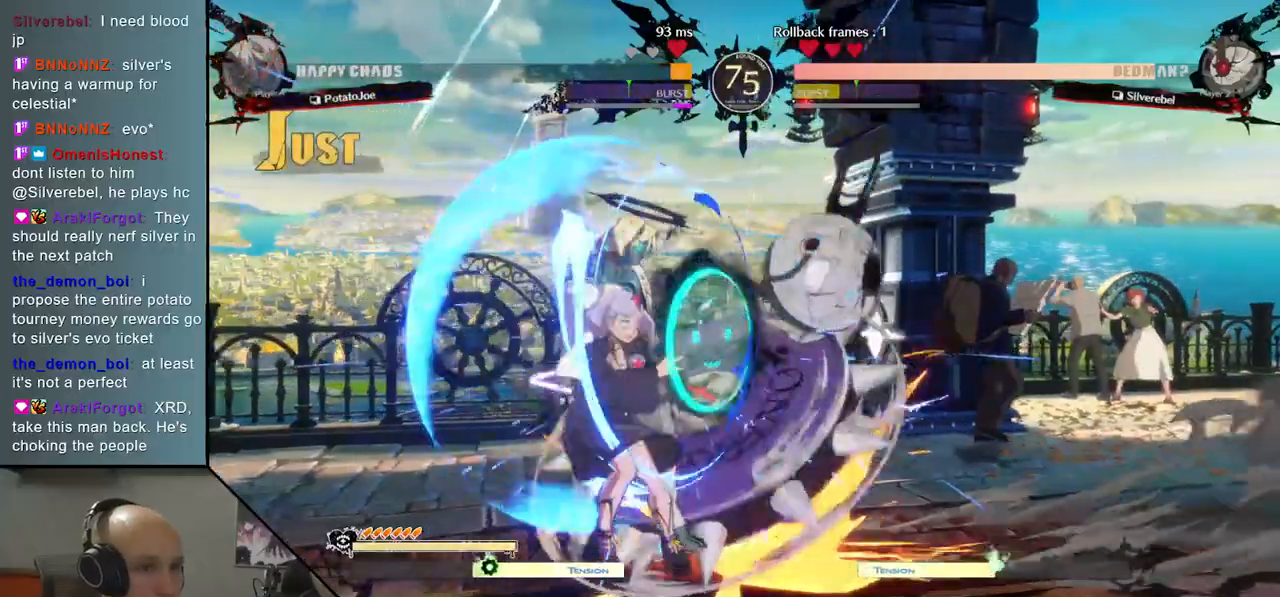
{"buttons": [], "left_stick": "center", "events": [[83, "L2", "down"], [100, "CIRCLE", "down"], [100, "R2", "down"], [250, "R2", "up"], [267, "CIRCLE", "up"], [267, "L2", "up"], [300, "left_stick", "center"]]}
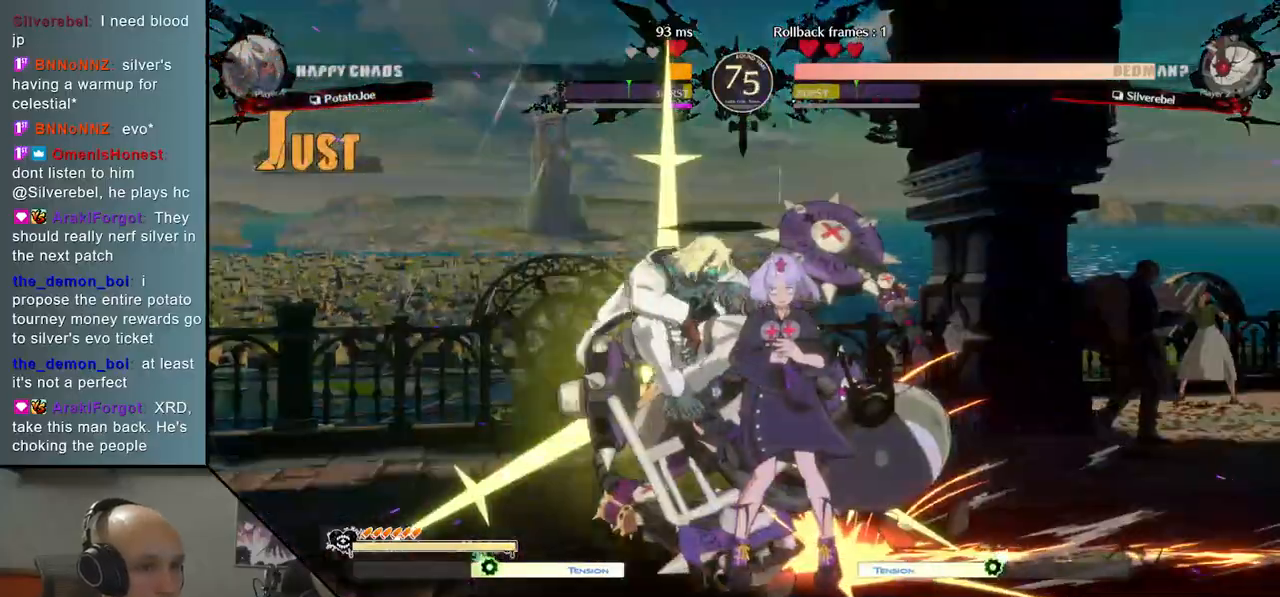
{"buttons": [], "left_stick": "down", "events": [[150, "left_stick", "down"], [267, "SQUARE", "down"], [333, "SQUARE", "up"], [433, "SQUARE", "down"], [500, "SQUARE", "up"]]}
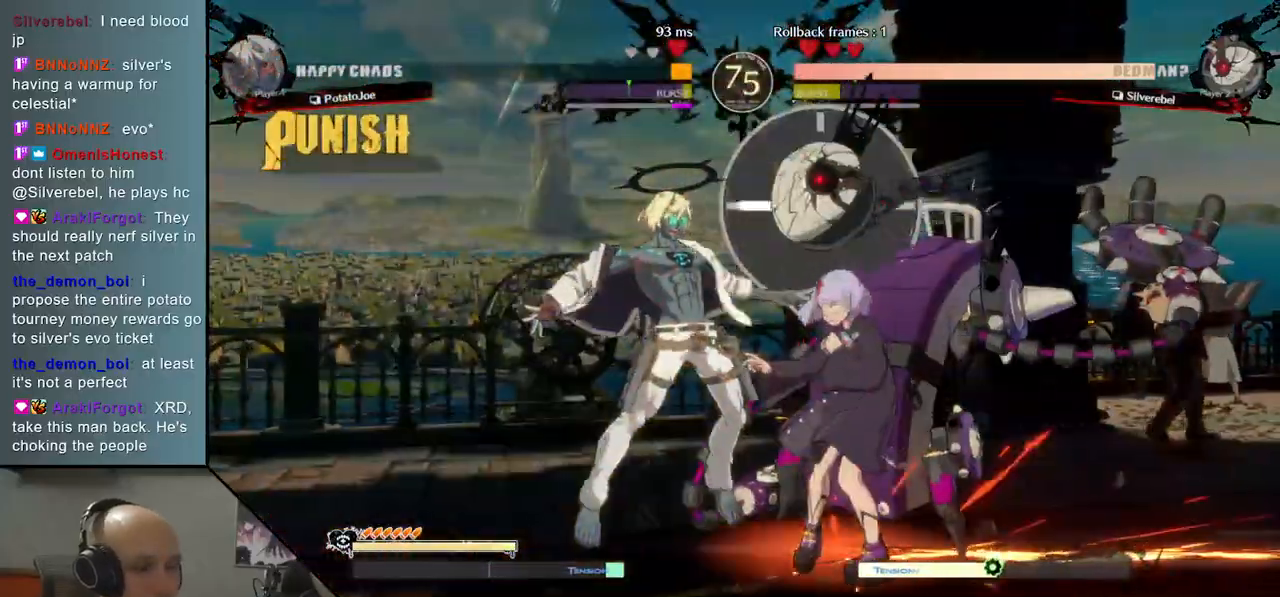
{"buttons": [], "left_stick": "down", "events": [[83, "SQUARE", "down"], [150, "SQUARE", "up"], [233, "SQUARE", "down"], [300, "SQUARE", "up"], [400, "SQUARE", "down"], [450, "SQUARE", "up"]]}
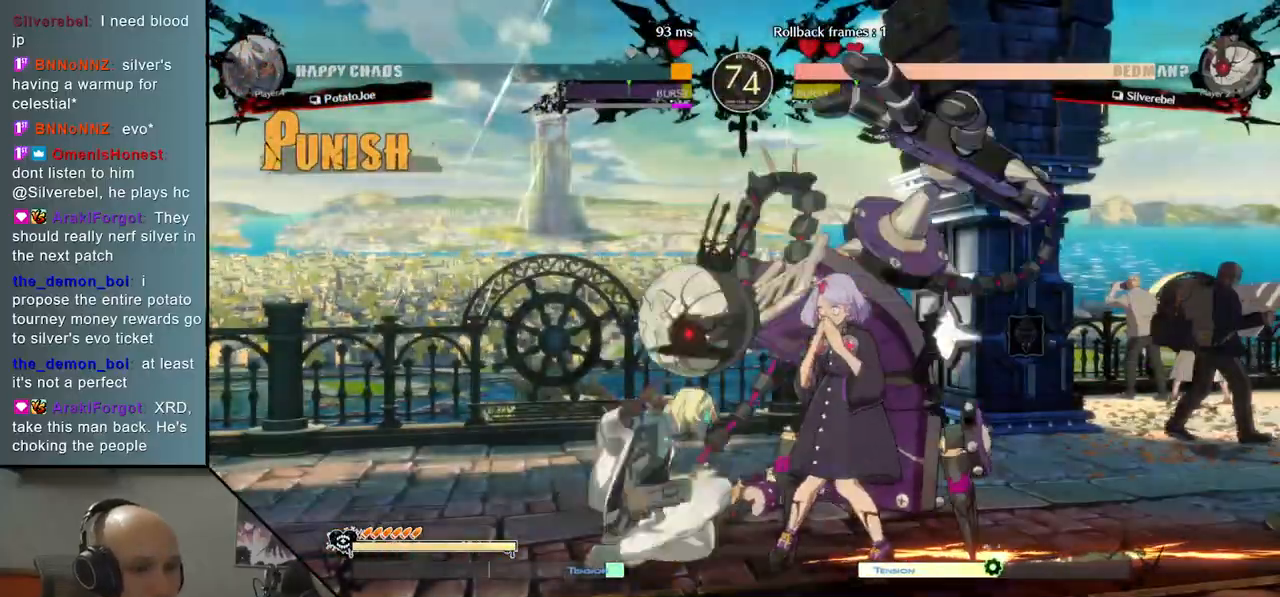
{"buttons": [], "left_stick": "left", "events": [[50, "SQUARE", "down"], [133, "SQUARE", "up"], [200, "CROSS", "down"], [317, "left_stick", "center"], [333, "CROSS", "up"], [450, "left_stick", "left"]]}
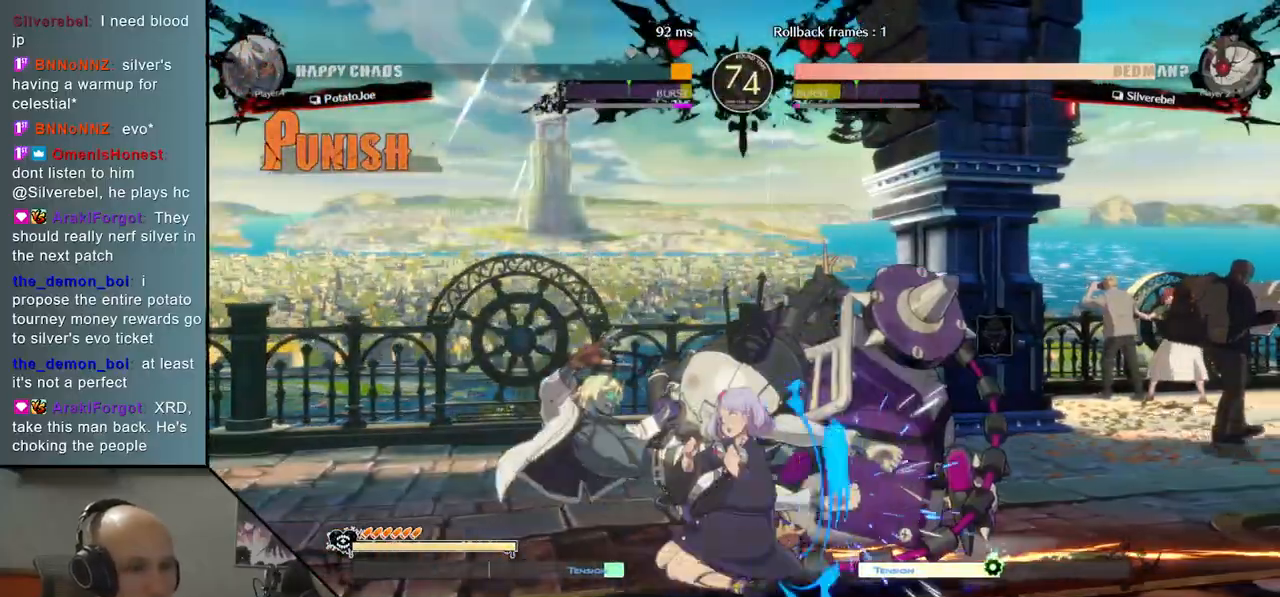
{"buttons": [], "left_stick": "right", "events": [[50, "left_stick", "down"], [150, "left_stick", "right"], [267, "R2", "down"], [400, "R2", "up"]]}
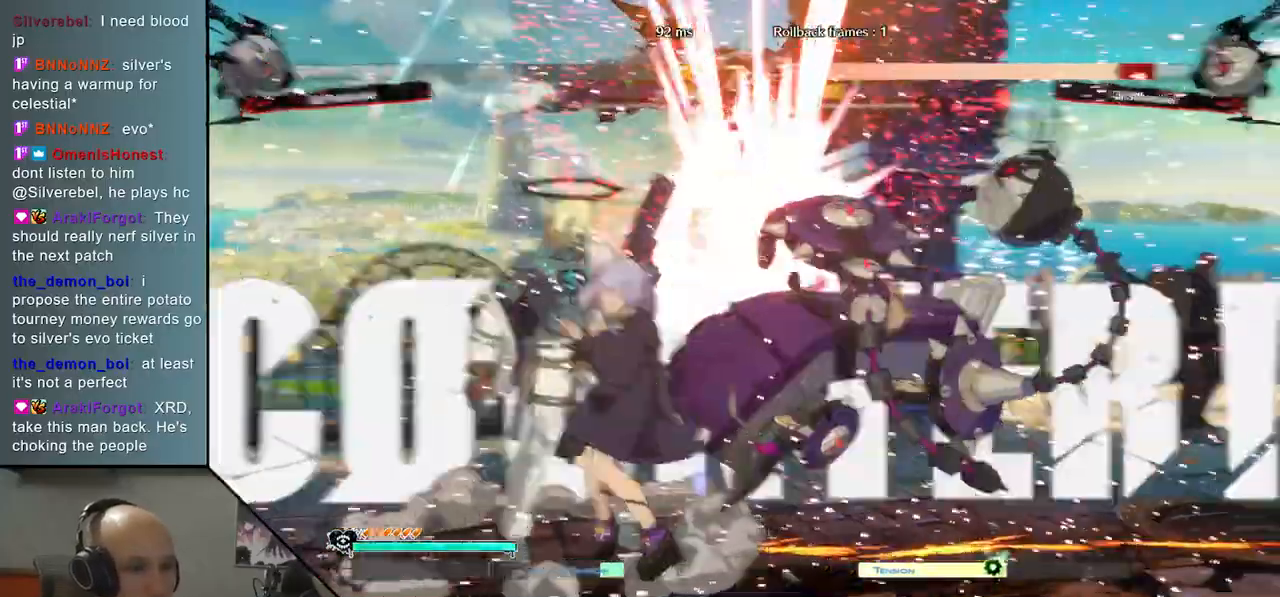
{"buttons": [], "left_stick": "right", "events": [[67, "left_stick", "center"], [150, "left_stick", "right"], [167, "L2", "down"], [300, "L2", "up"], [333, "left_stick", "center"], [400, "L2", "down"], [400, "left_stick", "right"], [483, "L2", "up"]]}
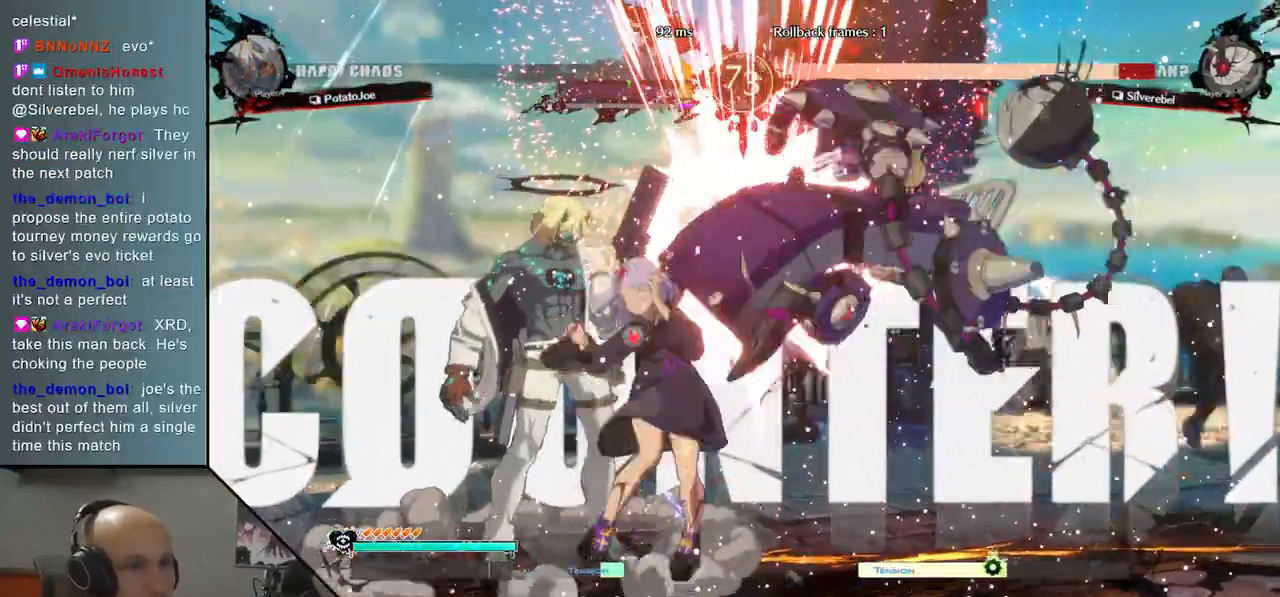
{"buttons": [], "left_stick": "right", "events": [[100, "L2", "down"], [483, "L2", "up"]]}
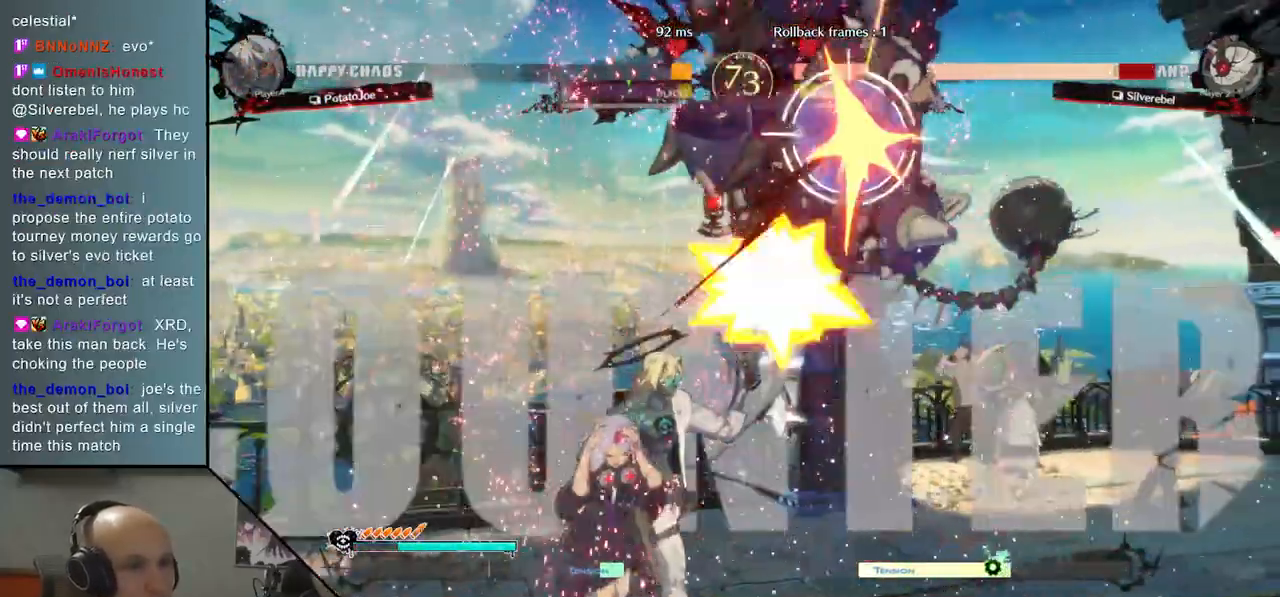
{"buttons": ["L2"], "left_stick": "right", "events": [[317, "L2", "down"]]}
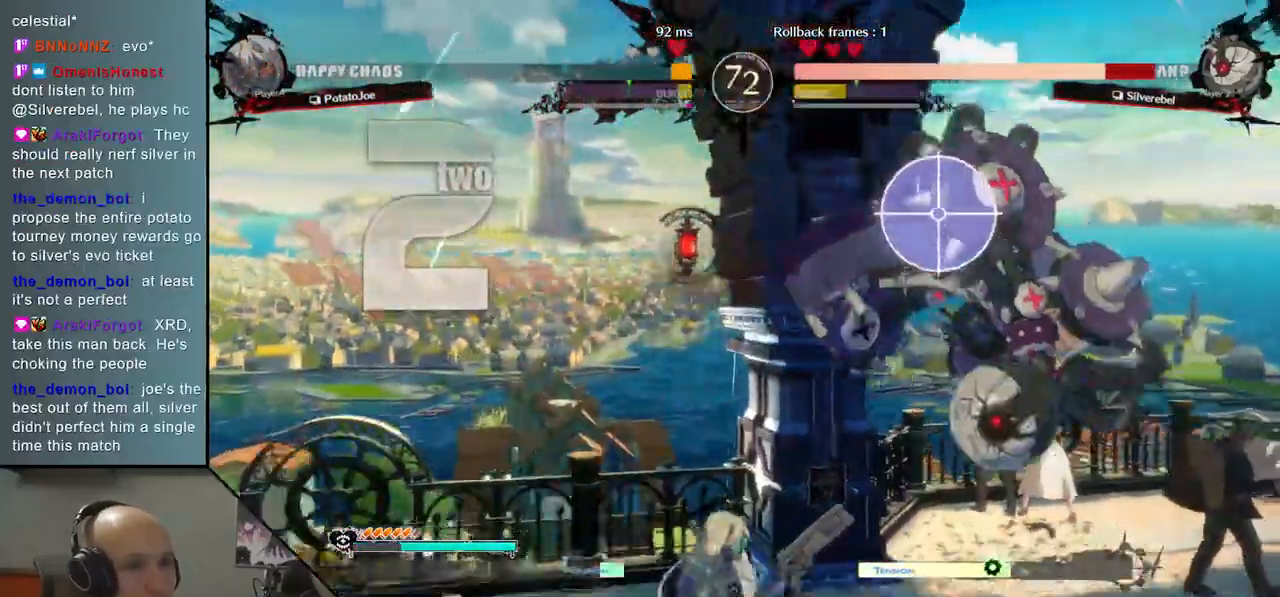
{"buttons": ["R2"], "left_stick": "right", "events": [[100, "L2", "up"], [233, "R2", "down"], [383, "R2", "up"], [500, "R2", "down"]]}
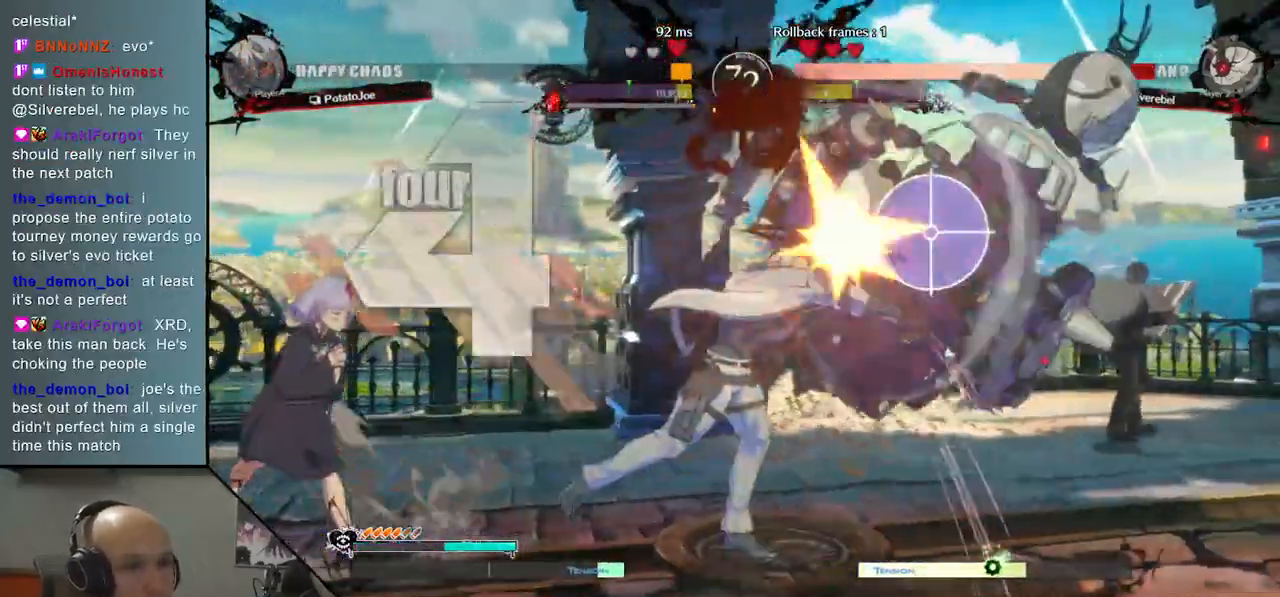
{"buttons": ["L2"], "left_stick": "right", "events": [[133, "R2", "up"], [250, "L2", "down"]]}
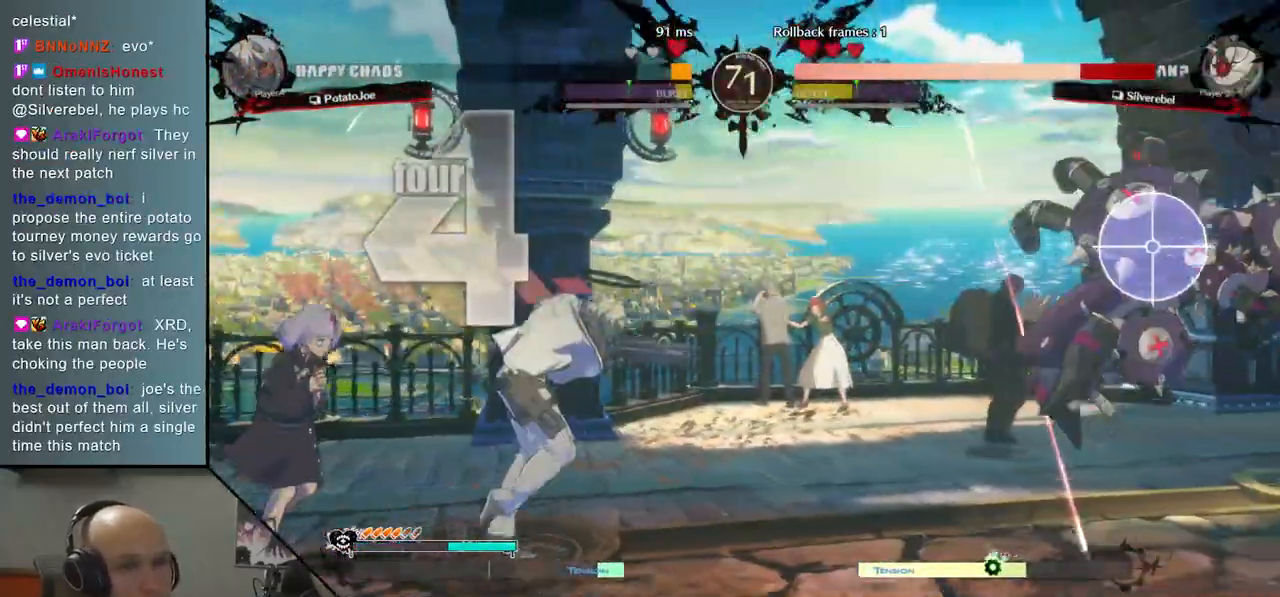
{"buttons": [], "left_stick": "right", "events": [[100, "L2", "up"]]}
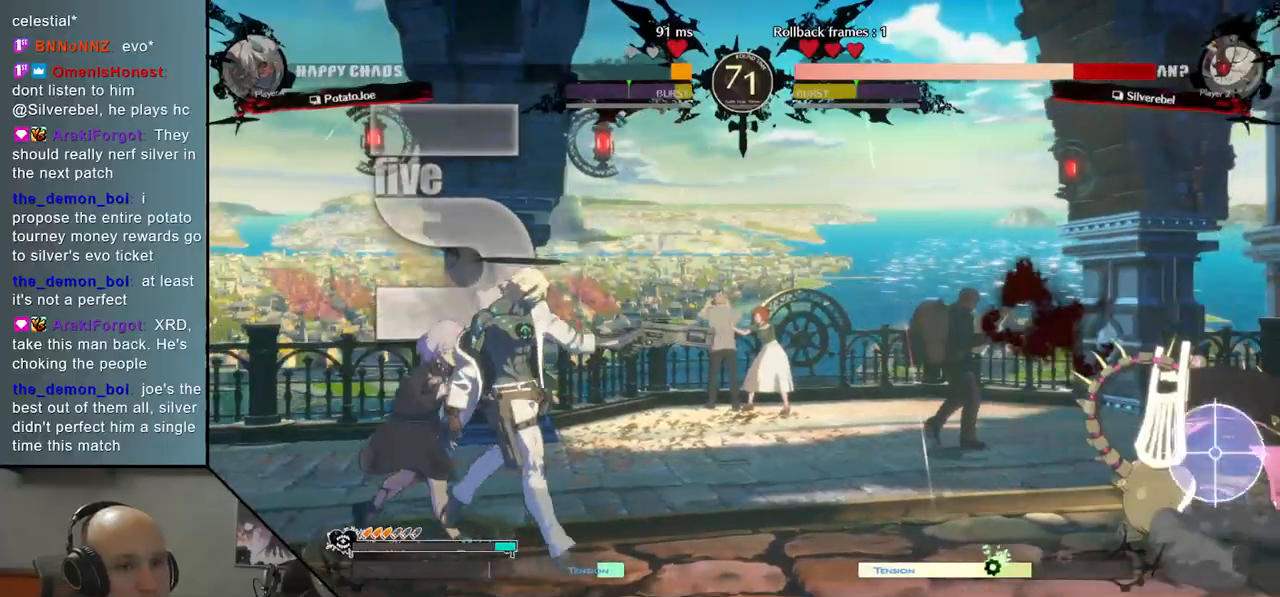
{"buttons": [], "left_stick": "down", "events": [[17, "left_stick", "center"], [133, "left_stick", "down"], [233, "L2", "down"], [317, "left_stick", "center"], [367, "L2", "up"], [500, "left_stick", "down"]]}
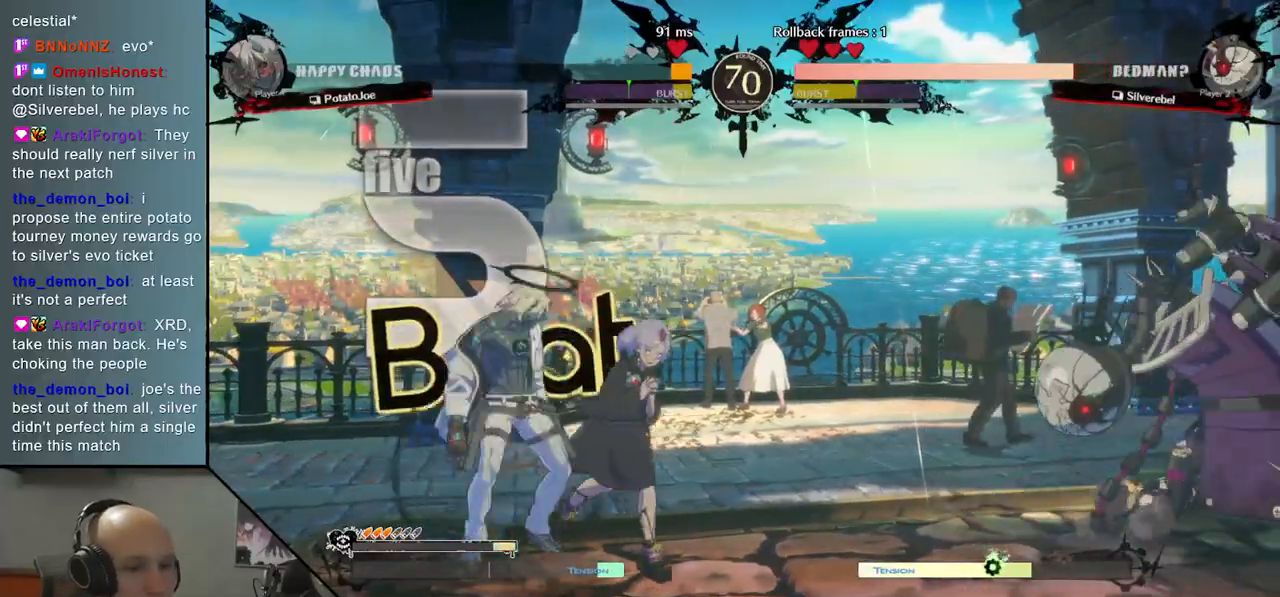
{"buttons": ["CIRCLE"], "left_stick": "center", "events": [[83, "left_stick", "center"], [150, "left_stick", "down"], [250, "CIRCLE", "down"], [250, "left_stick", "center"]]}
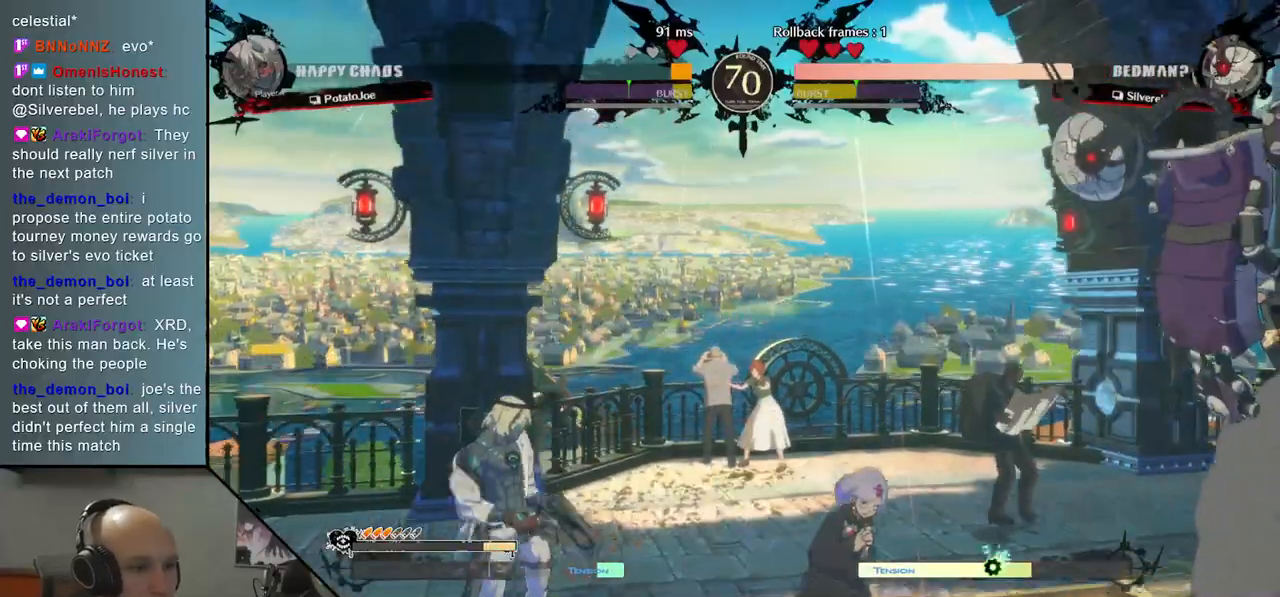
{"buttons": ["TRIANGLE"], "left_stick": "left", "events": [[350, "CIRCLE", "up"], [383, "left_stick", "left"], [433, "TRIANGLE", "down"]]}
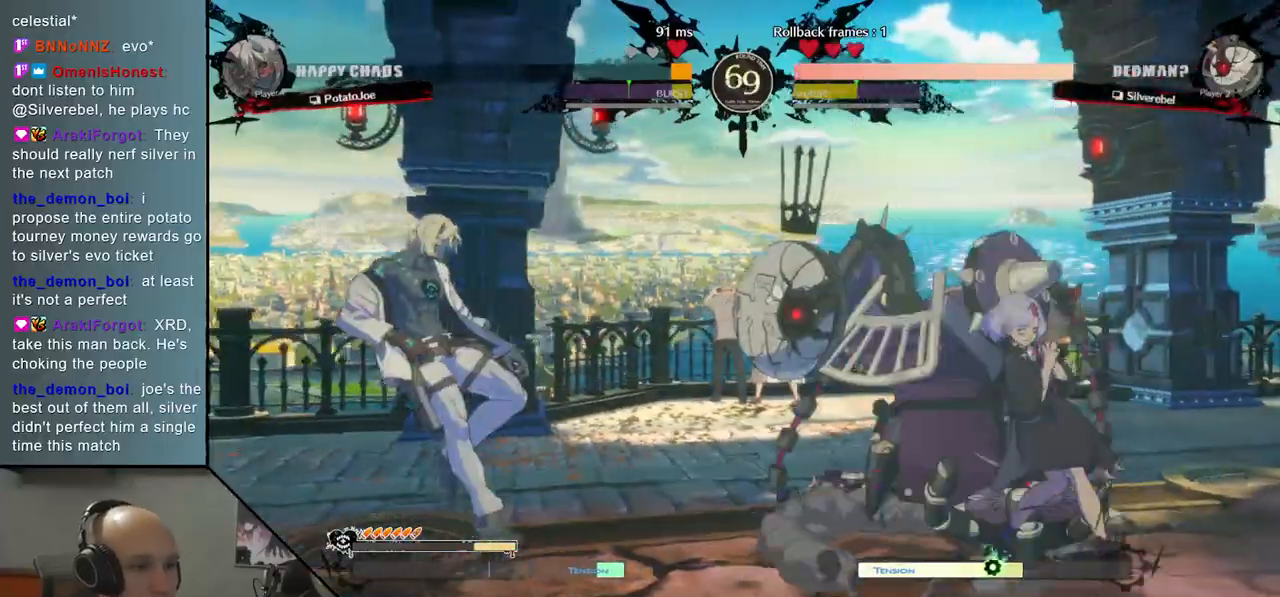
{"buttons": [], "left_stick": "down", "events": [[67, "TRIANGLE", "up"], [233, "left_stick", "down"], [250, "SQUARE", "down"], [333, "SQUARE", "up"]]}
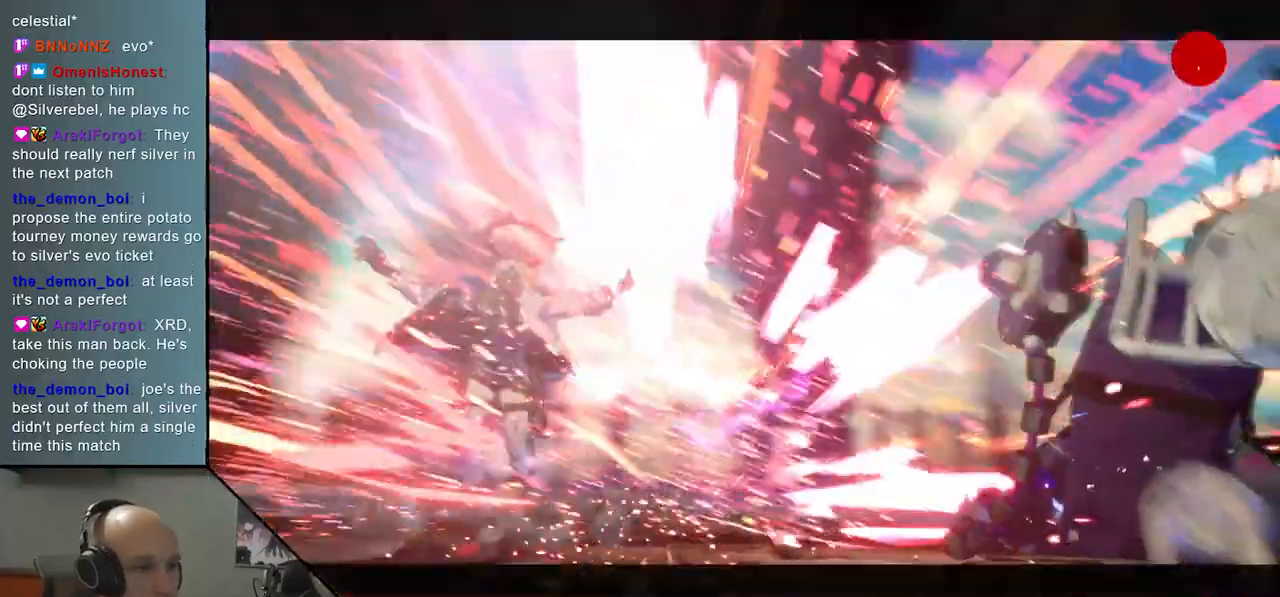
{"buttons": [], "left_stick": "center", "events": [[50, "left_stick", "left"], [417, "left_stick", "center"]]}